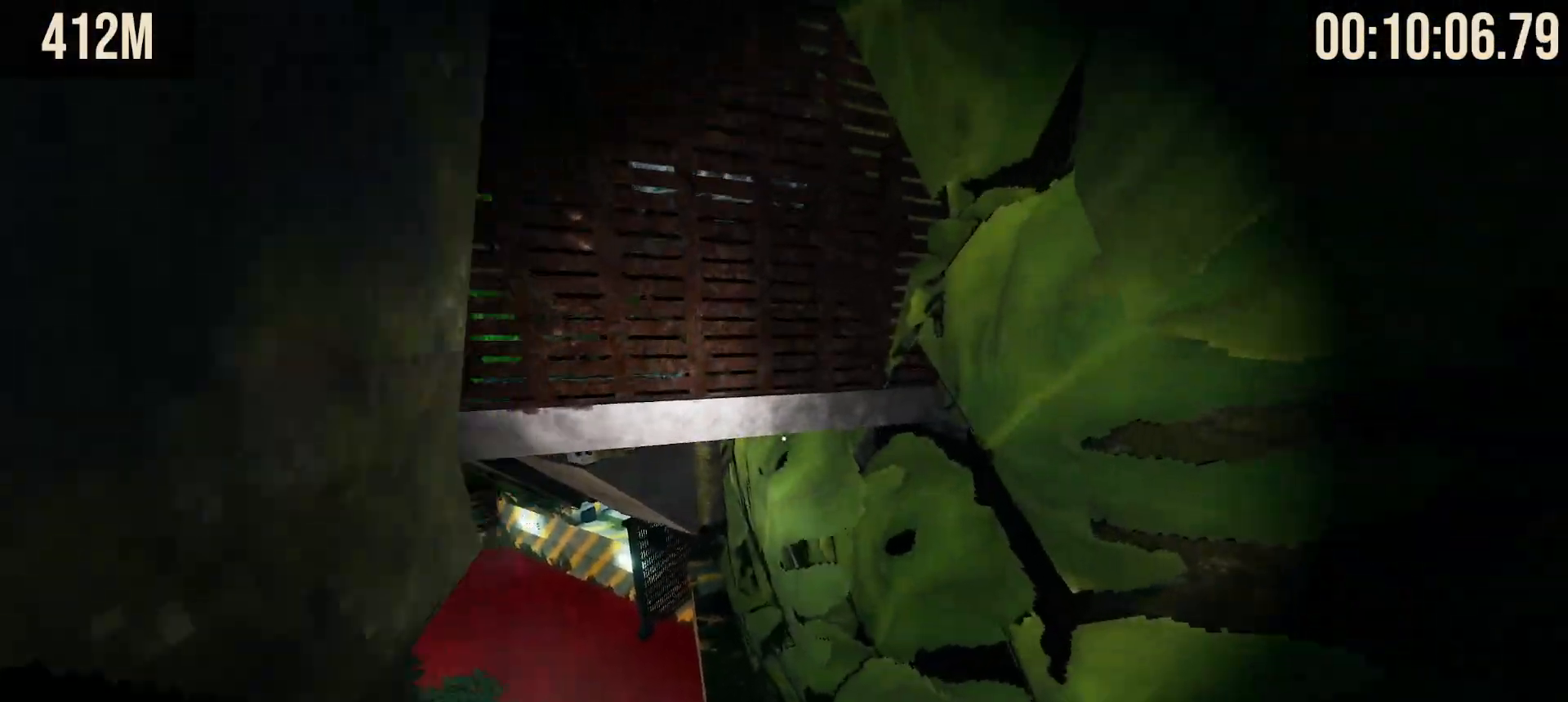
Gameplay with keyboard and mouse; each line is a JSON object with the keys and mouse buttons held at the frame after it. "events" lists presses ("down") and releases ("up") of "1", "2", "3", "4", "5", "a", "alt", "b", "c", "ctrl", "d", "e", "f", "g", "q", "r", "s", "shift", "space", "t", "tab", "tilde", "v", "w", "x", "z", "mouse_left", "mouse_wheel", "mouse_right", "mouse_mb4" and "mouse_mb5" between this image and that frame as [ms after this image, input, new state], when the widget could be followed in between. "mouse_left", "mouse_wheel", "mouse_right", "mouse_mb4", "mouse_mb5" = the "left", "wheel", "right", "mb4", "mb5" buttons of the "mouse" list. No other keys are recorded. "wheel" means that the mouse wheel is clicked or scrolled. Mouse movement is not recorded.
{"keys": ["shift", "w"], "mouse": [], "events": [[150, "space", "down"], [333, "space", "up"]]}
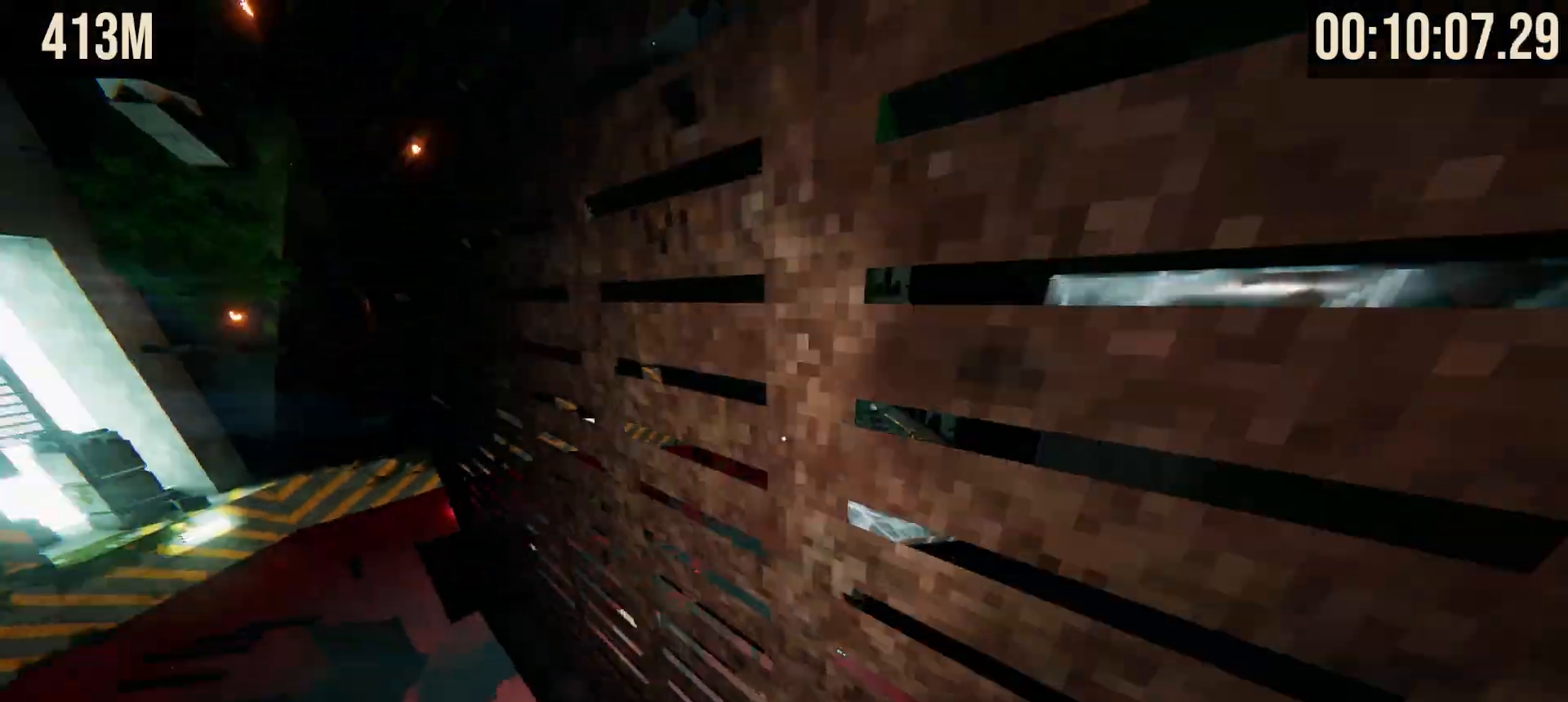
{"keys": ["w"], "mouse": [], "events": [[117, "shift", "up"]]}
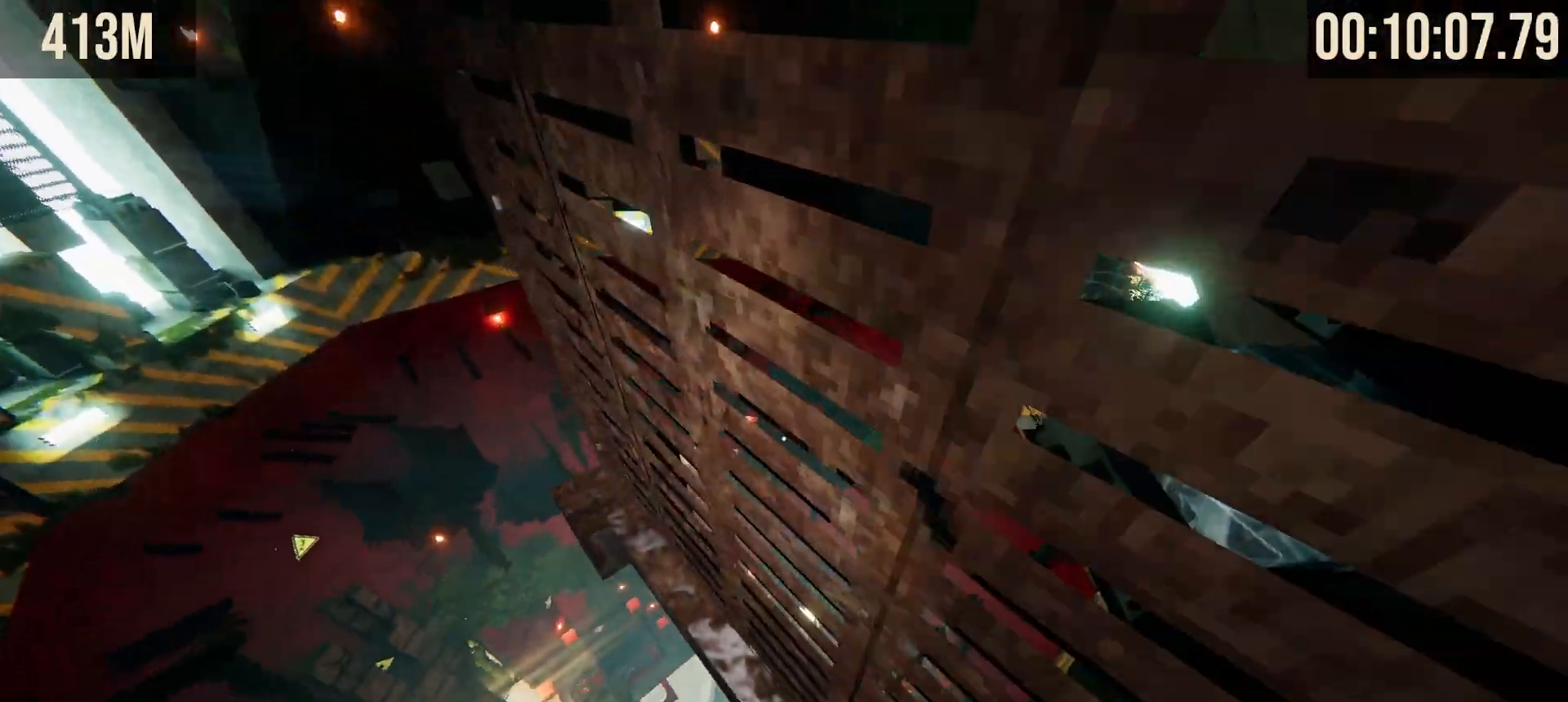
{"keys": [], "mouse": [], "events": [[333, "w", "up"]]}
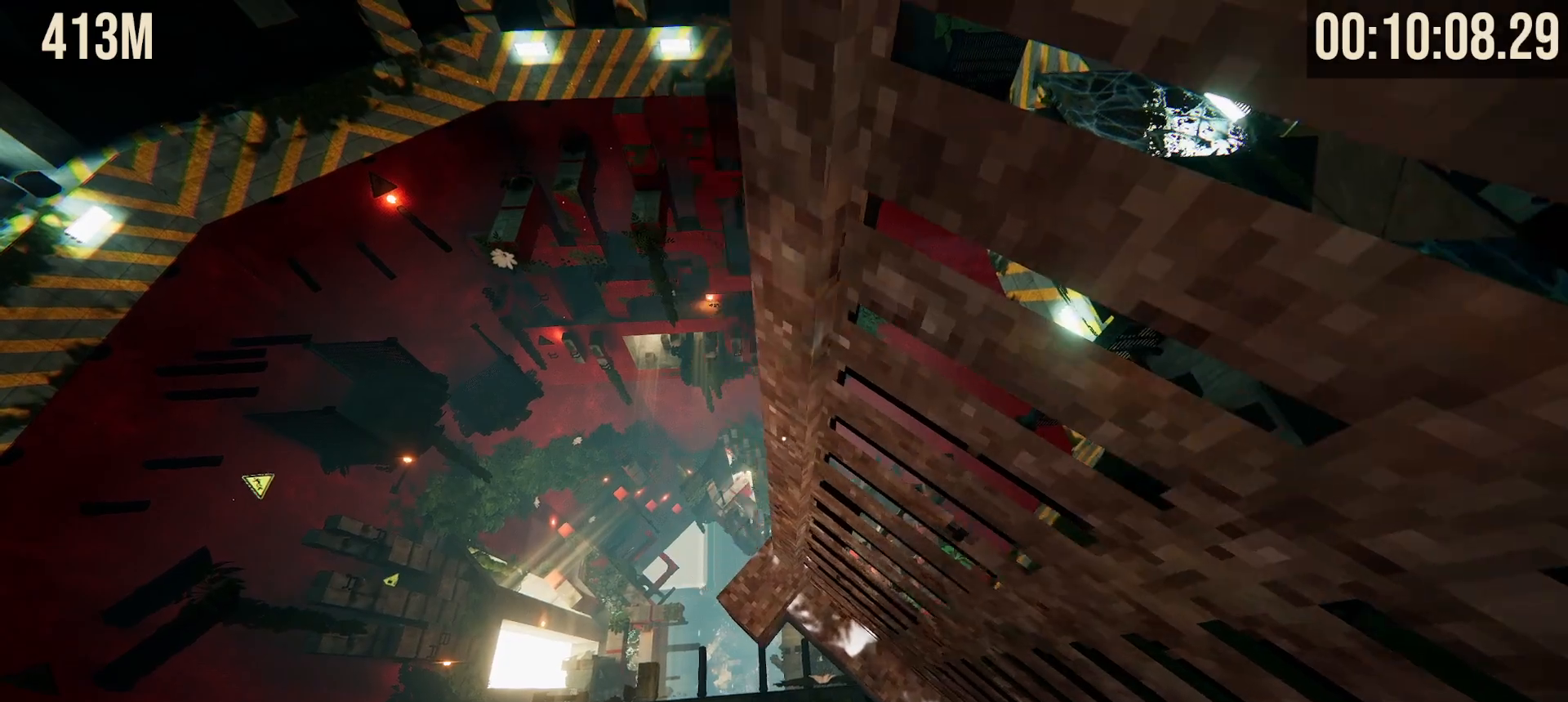
{"keys": [], "mouse": [], "events": []}
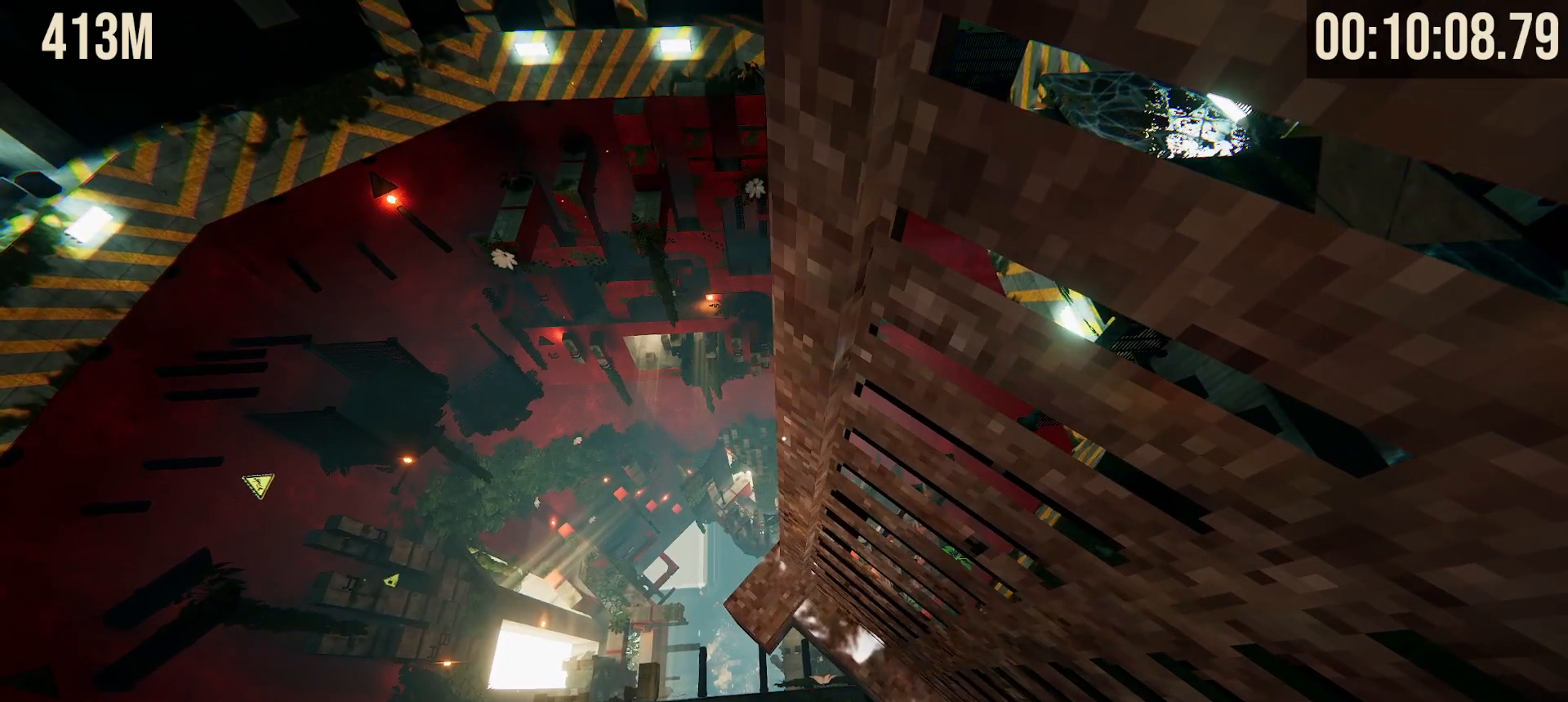
{"keys": ["ctrl"], "mouse": [], "events": [[500, "ctrl", "down"]]}
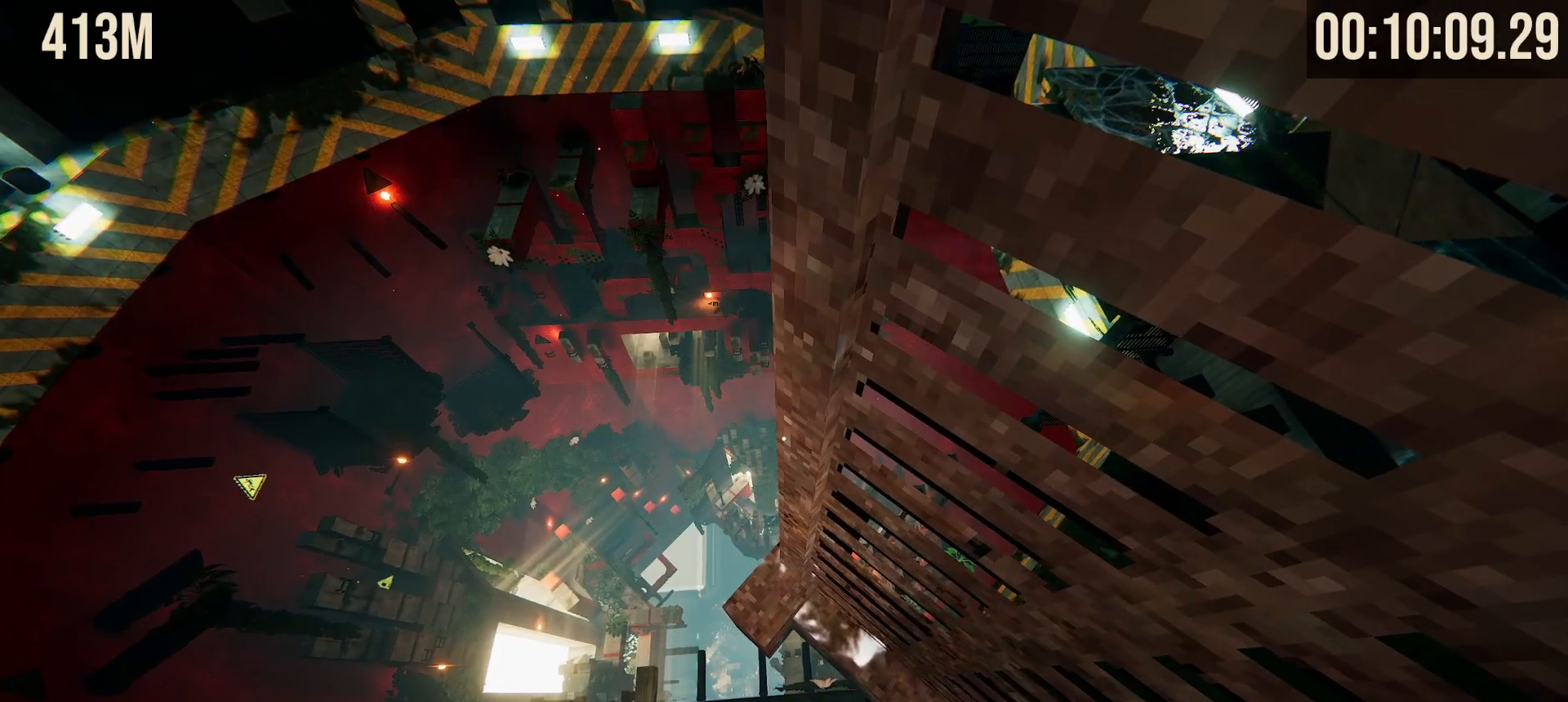
{"keys": ["ctrl"], "mouse": [], "events": [[183, "w", "down"], [233, "w", "up"]]}
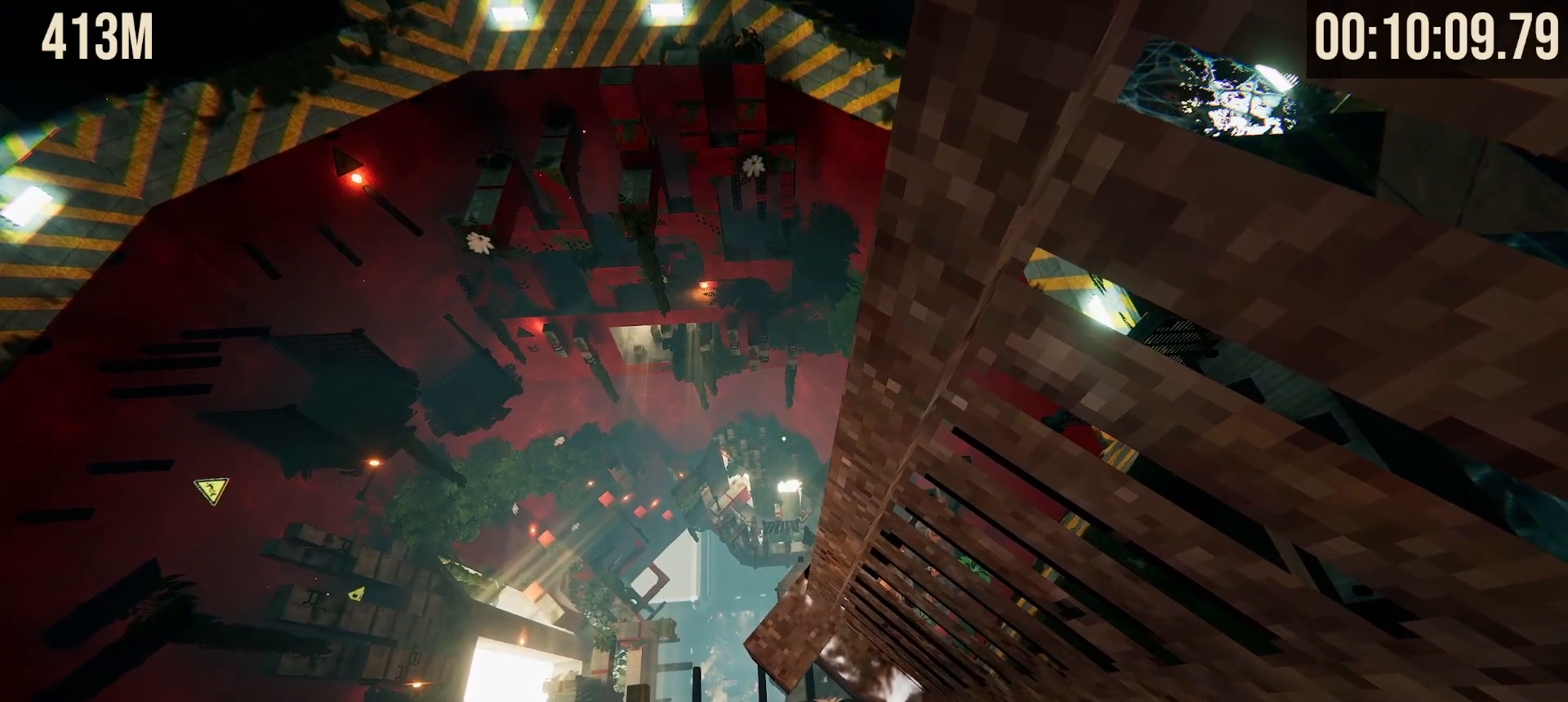
{"keys": ["space", "w"], "mouse": [], "events": [[117, "ctrl", "up"], [350, "w", "down"], [483, "space", "down"]]}
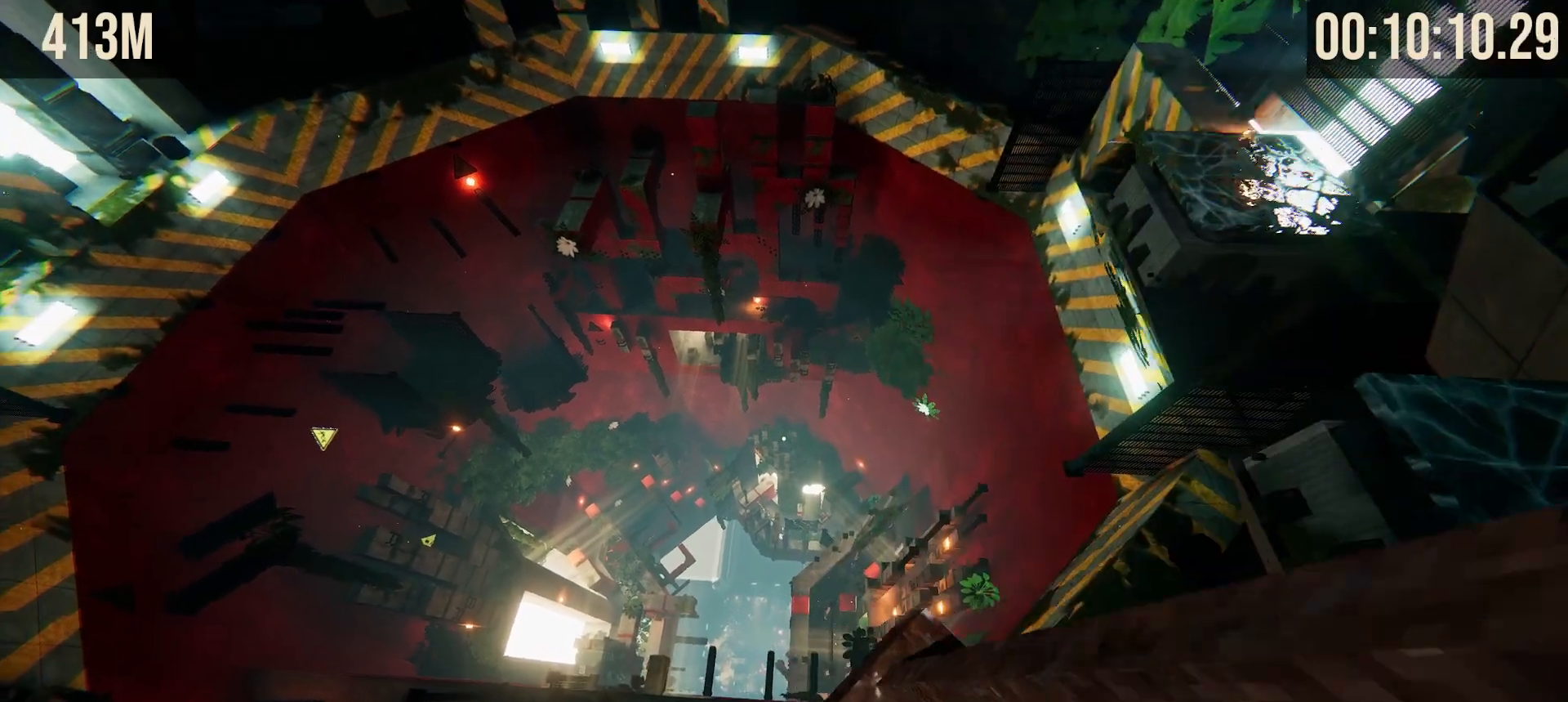
{"keys": ["s"], "mouse": [], "events": [[83, "d", "down"], [83, "w", "up"], [167, "space", "up"], [217, "s", "down"], [400, "d", "up"]]}
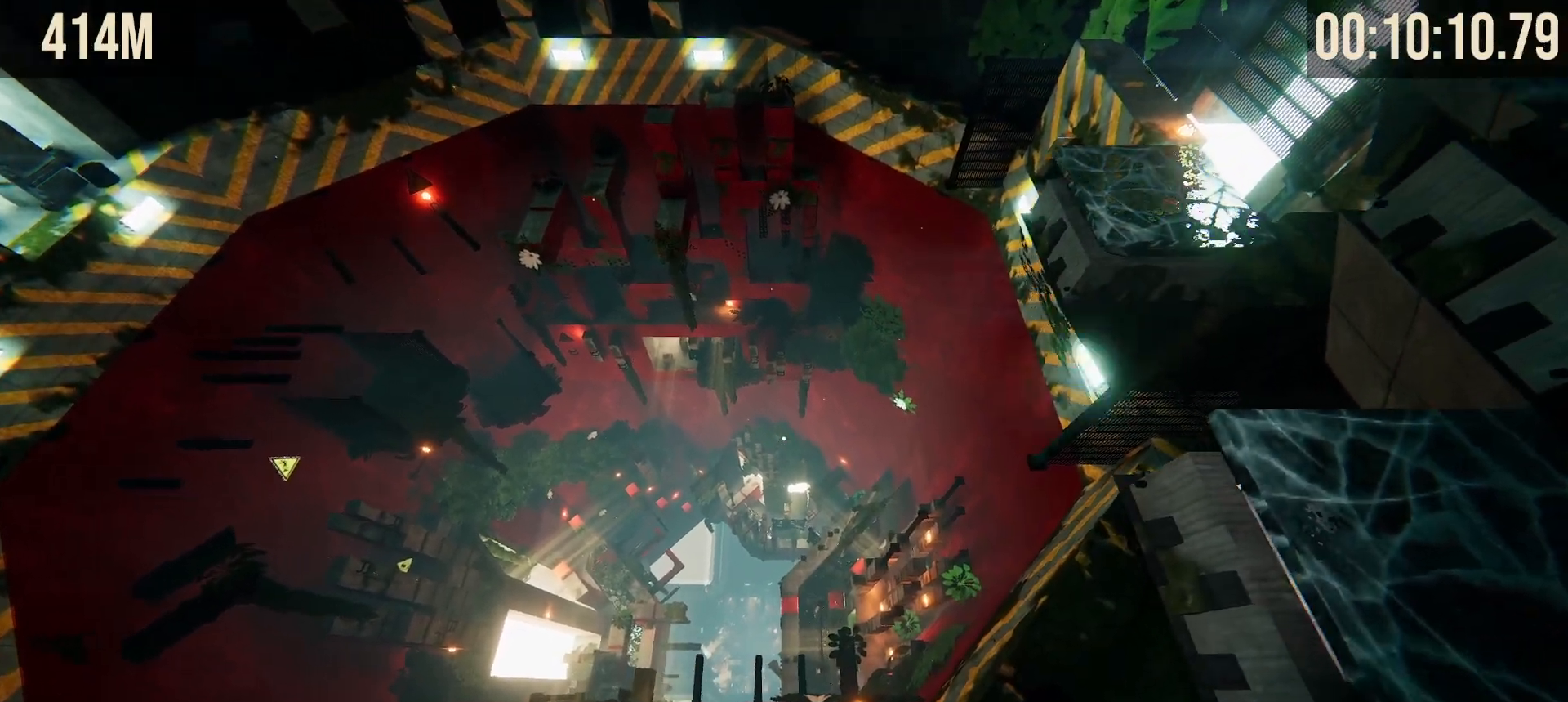
{"keys": [], "mouse": [], "events": [[100, "a", "down"], [183, "a", "up"], [333, "s", "up"]]}
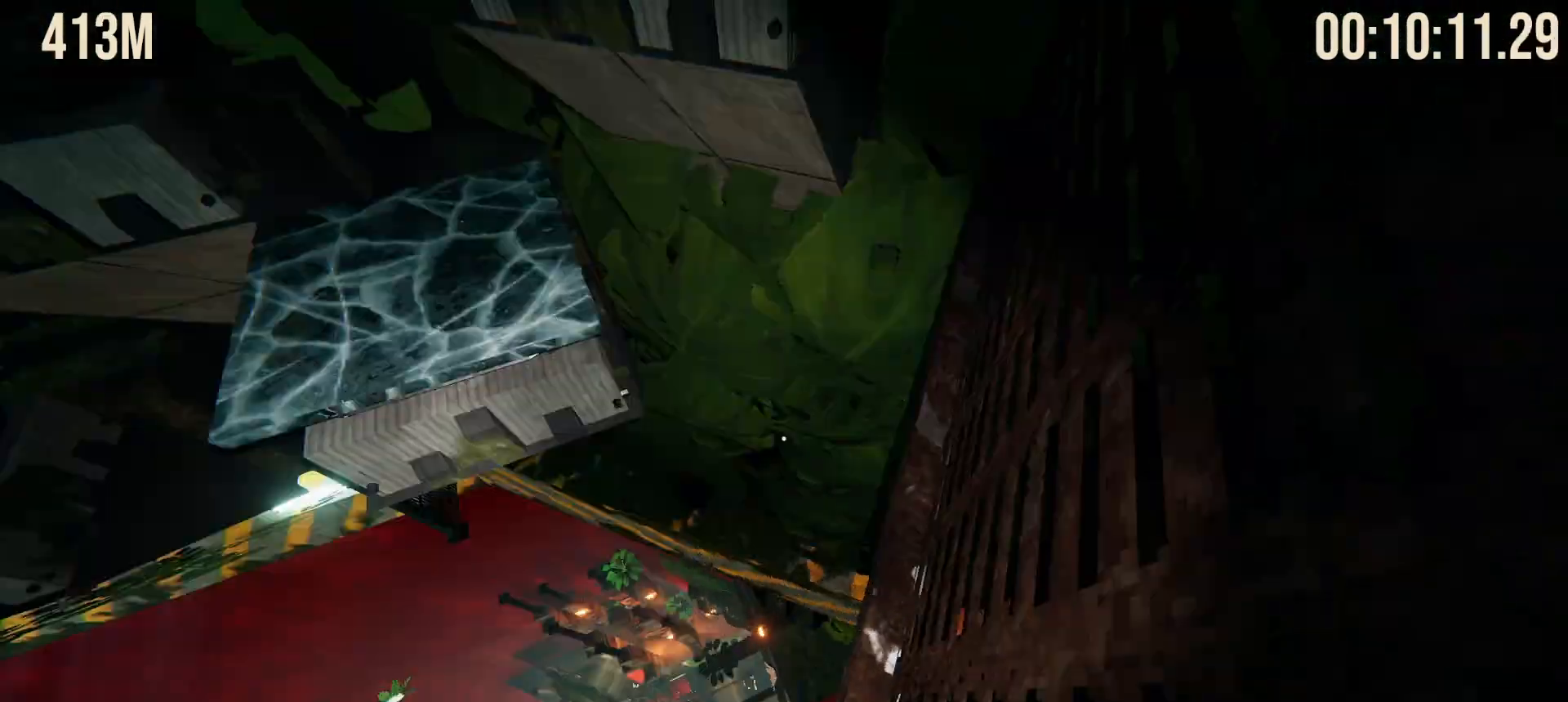
{"keys": ["shift", "w"], "mouse": [], "events": [[100, "shift", "down"], [300, "w", "down"]]}
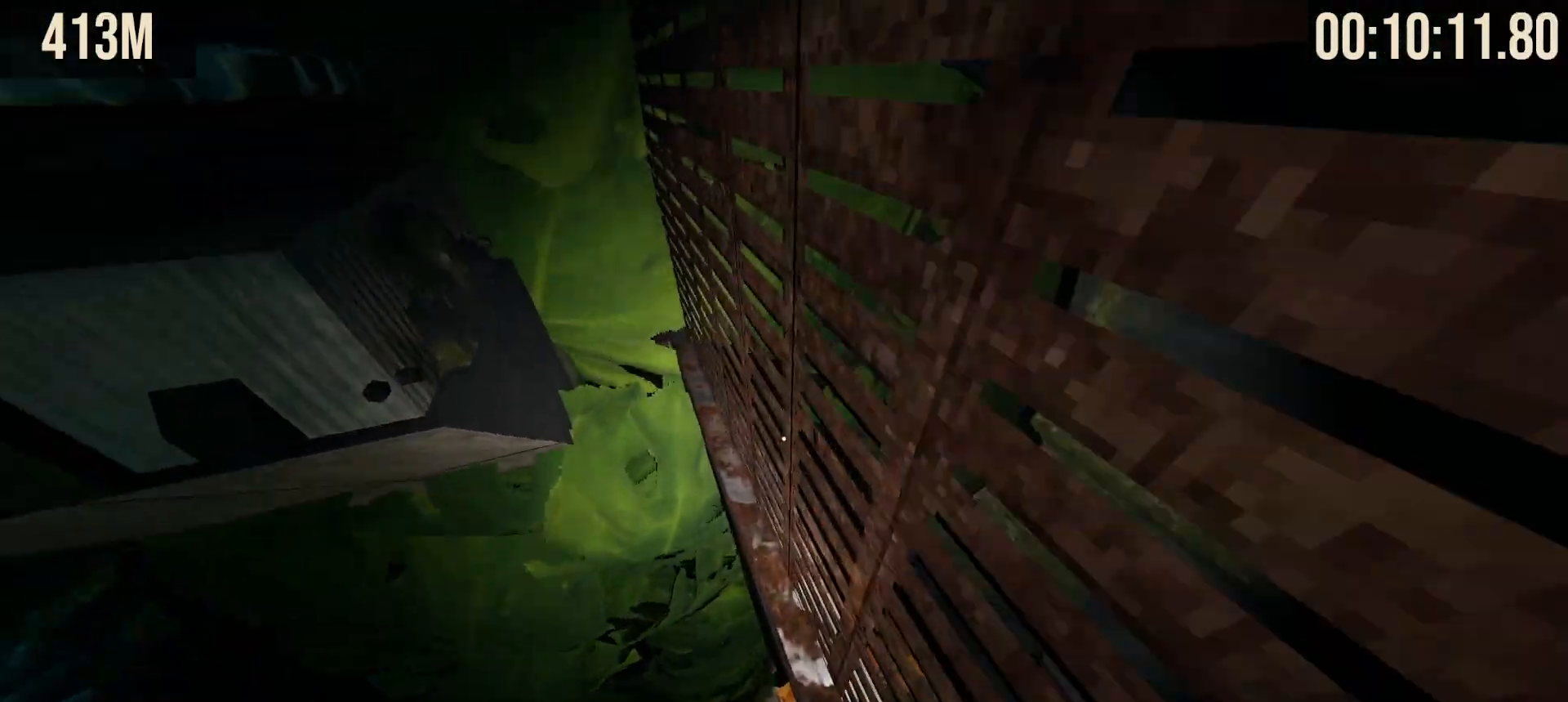
{"keys": ["w"], "mouse": [], "events": [[500, "shift", "up"]]}
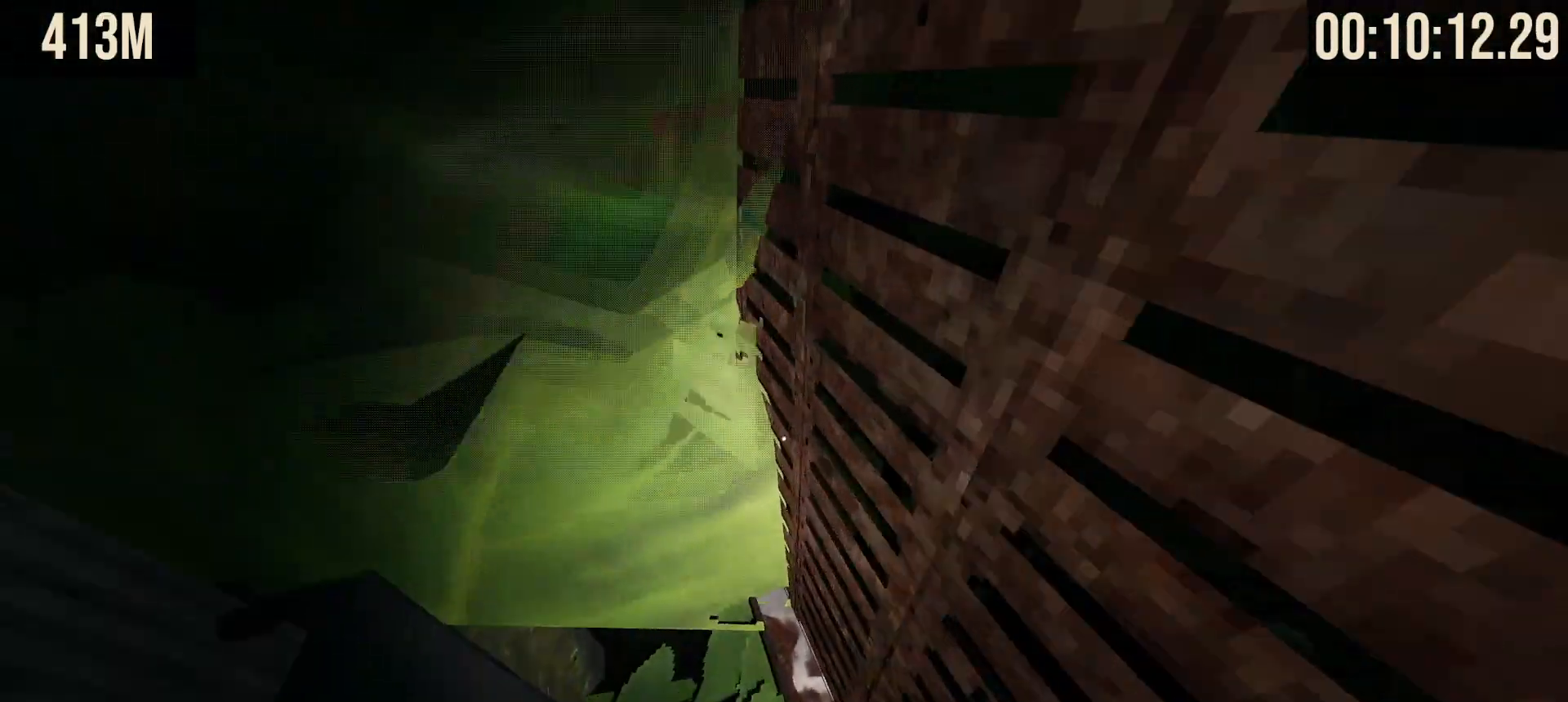
{"keys": ["space", "w"], "mouse": [], "events": [[50, "w", "up"], [367, "w", "down"], [467, "space", "down"]]}
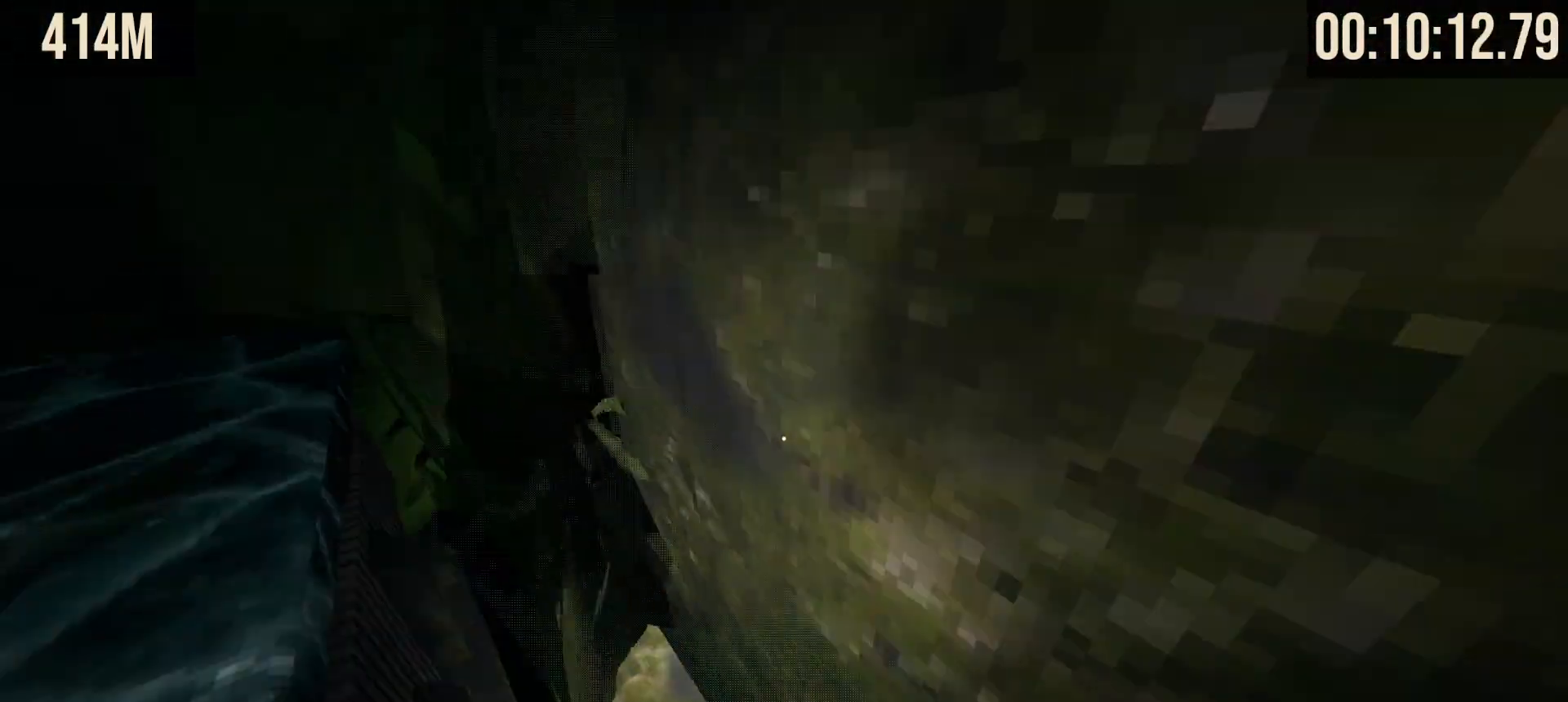
{"keys": [], "mouse": [], "events": [[117, "space", "up"], [333, "w", "up"]]}
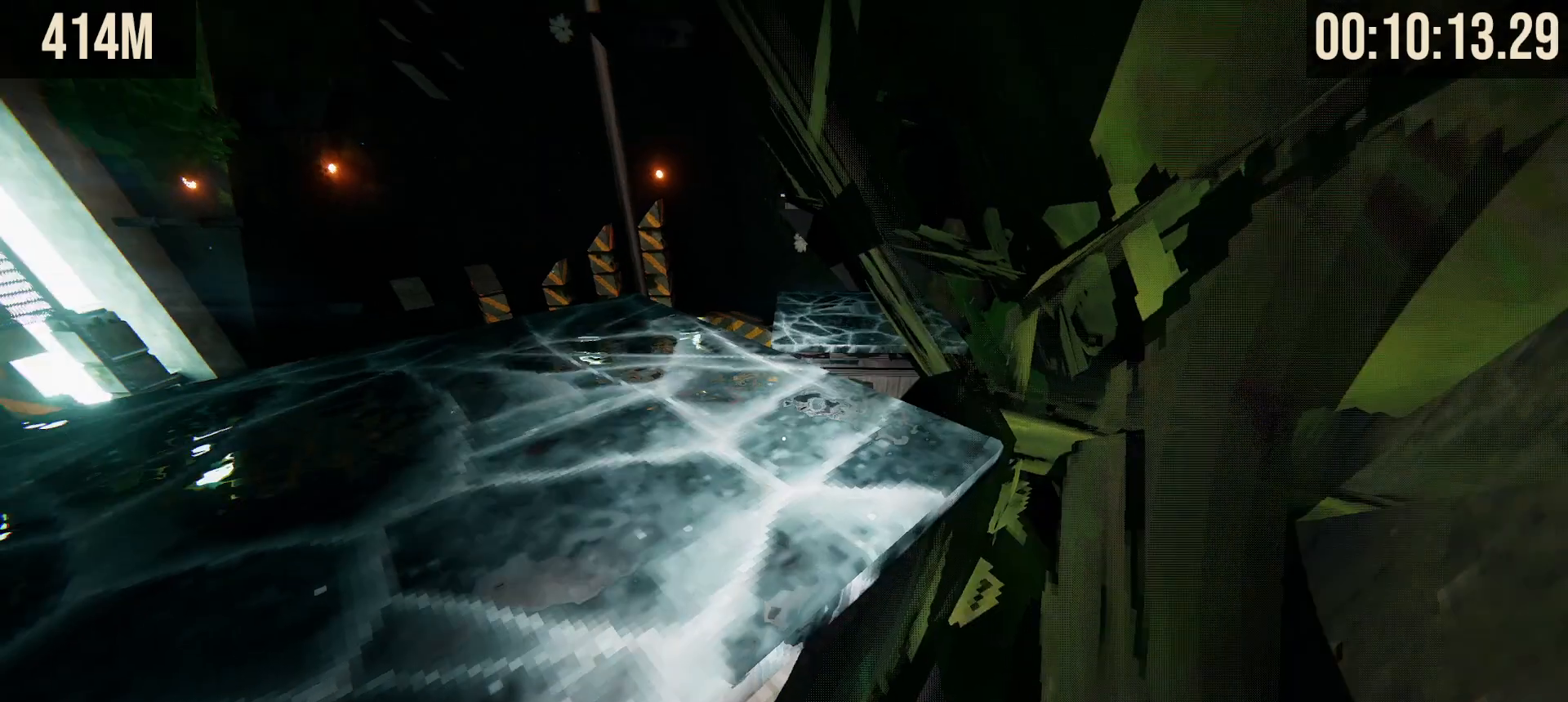
{"keys": ["shift"], "mouse": [], "events": [[167, "space", "down"], [217, "a", "down"], [267, "space", "up"], [267, "w", "down"], [317, "a", "up"], [350, "w", "up"], [500, "shift", "down"]]}
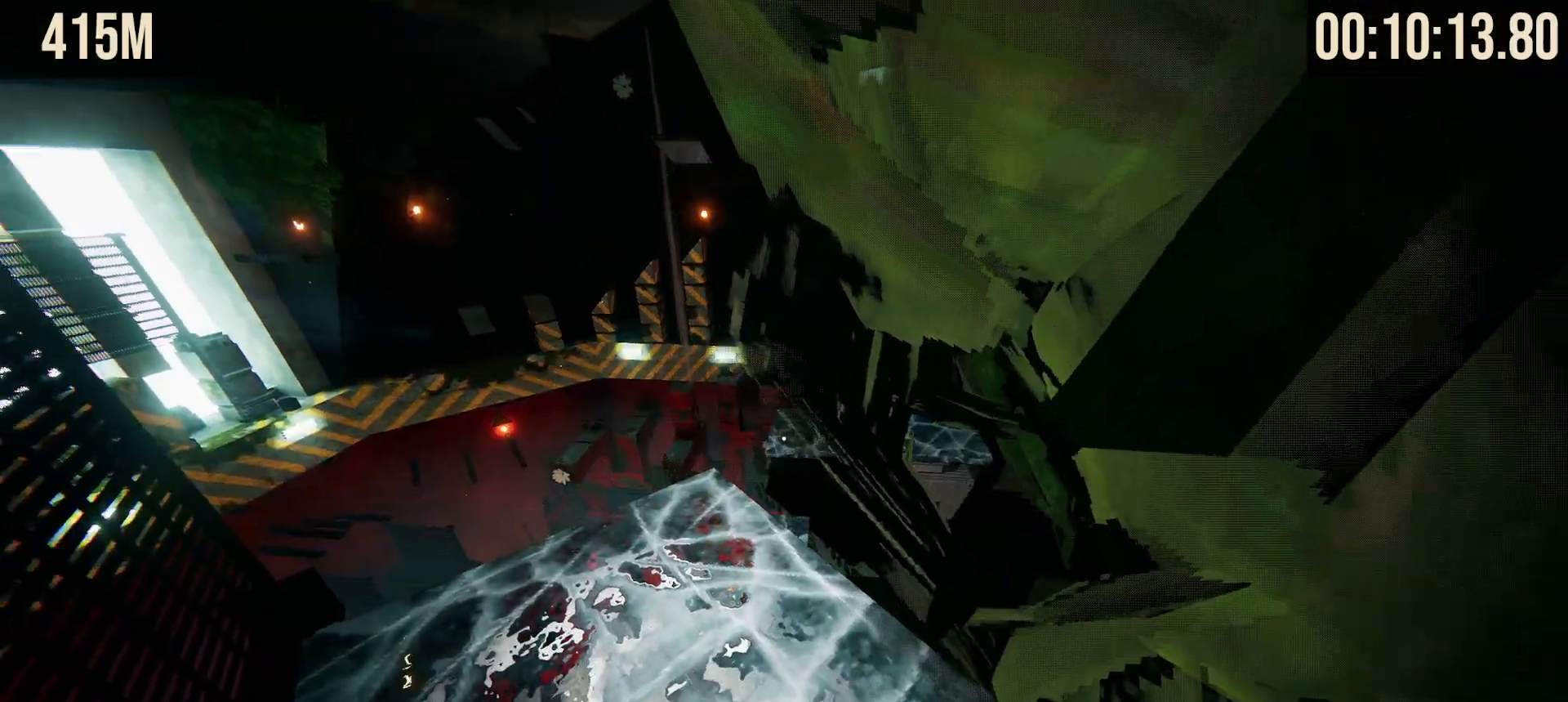
{"keys": ["shift", "w"], "mouse": [], "events": [[233, "w", "down"], [333, "space", "down"], [367, "space", "up"], [367, "w", "up"], [417, "w", "down"]]}
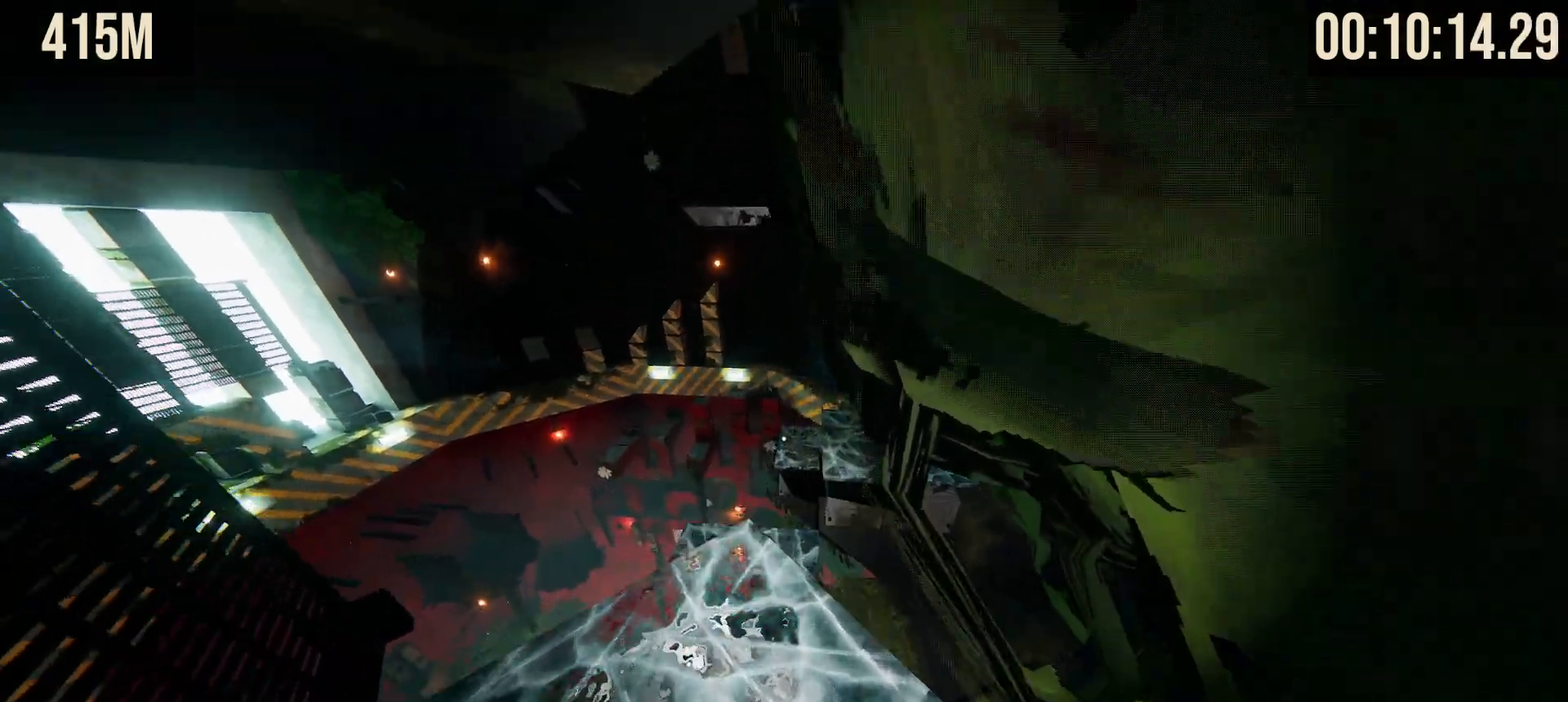
{"keys": ["shift", "w"], "mouse": [], "events": [[17, "space", "down"], [67, "space", "up"], [117, "space", "down"], [167, "space", "up"], [250, "space", "down"], [350, "space", "up"]]}
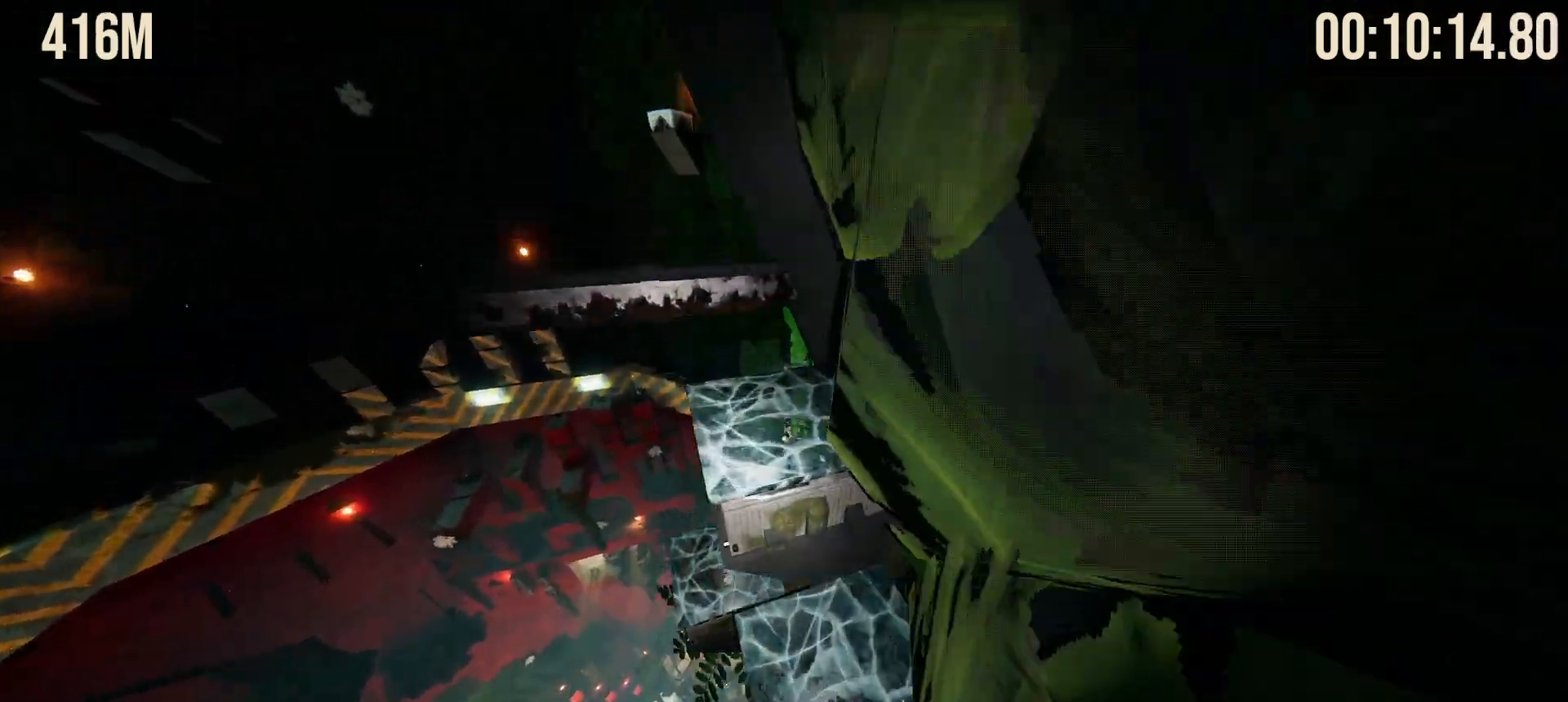
{"keys": ["shift", "w"], "mouse": [], "events": [[317, "w", "up"], [367, "w", "down"], [450, "w", "up"], [500, "w", "down"]]}
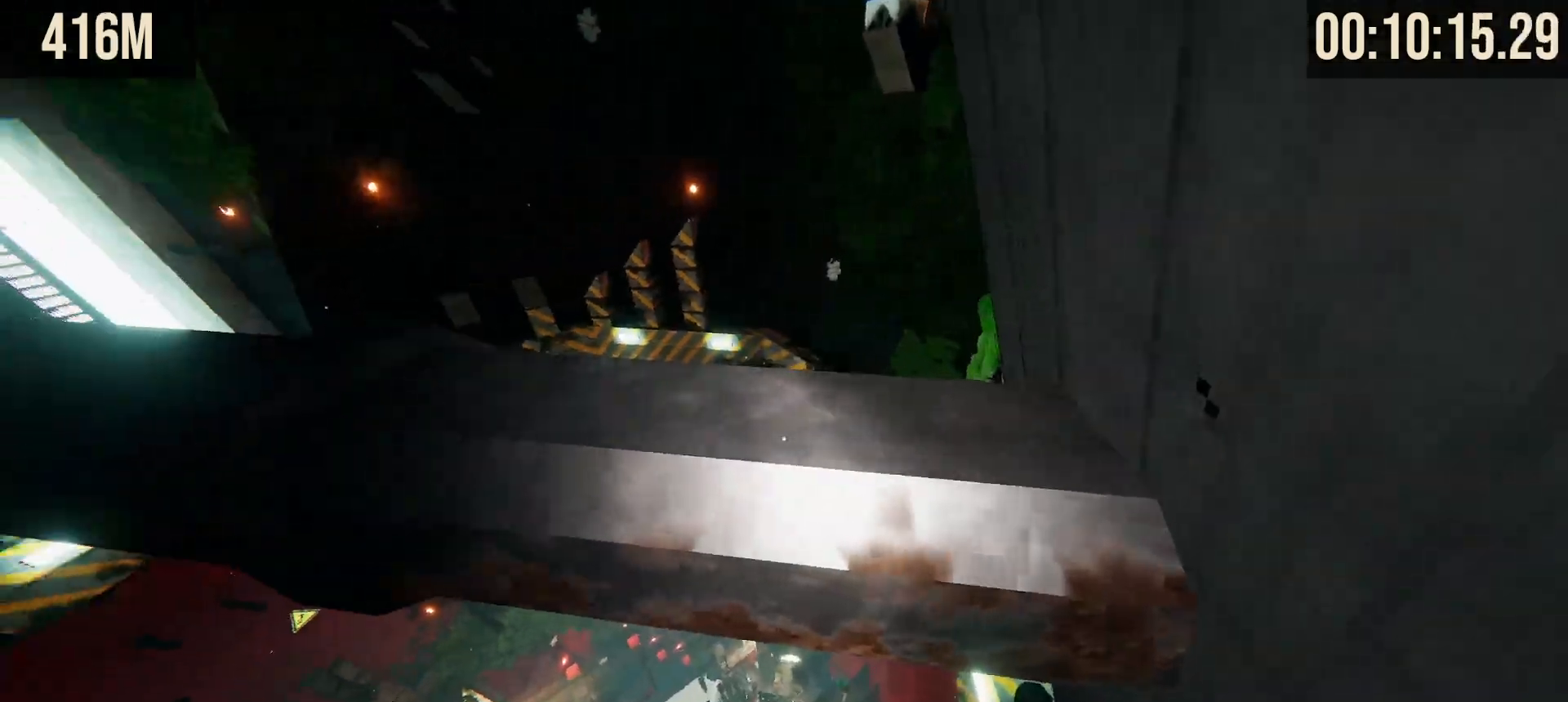
{"keys": [], "mouse": [], "events": [[83, "space", "down"], [183, "space", "up"], [233, "shift", "up"], [233, "w", "up"]]}
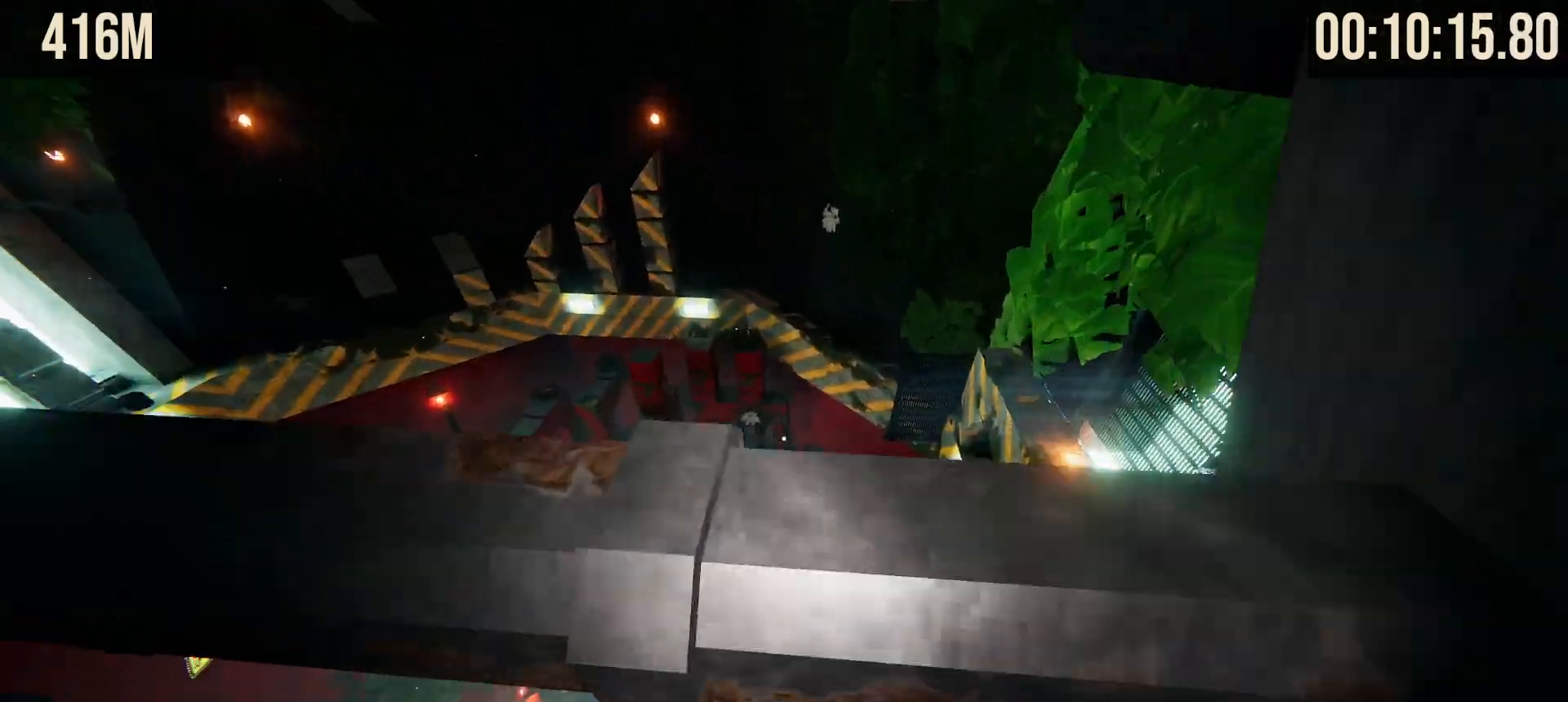
{"keys": [], "mouse": [], "events": [[117, "space", "down"], [200, "w", "down"], [250, "space", "up"], [300, "w", "up"]]}
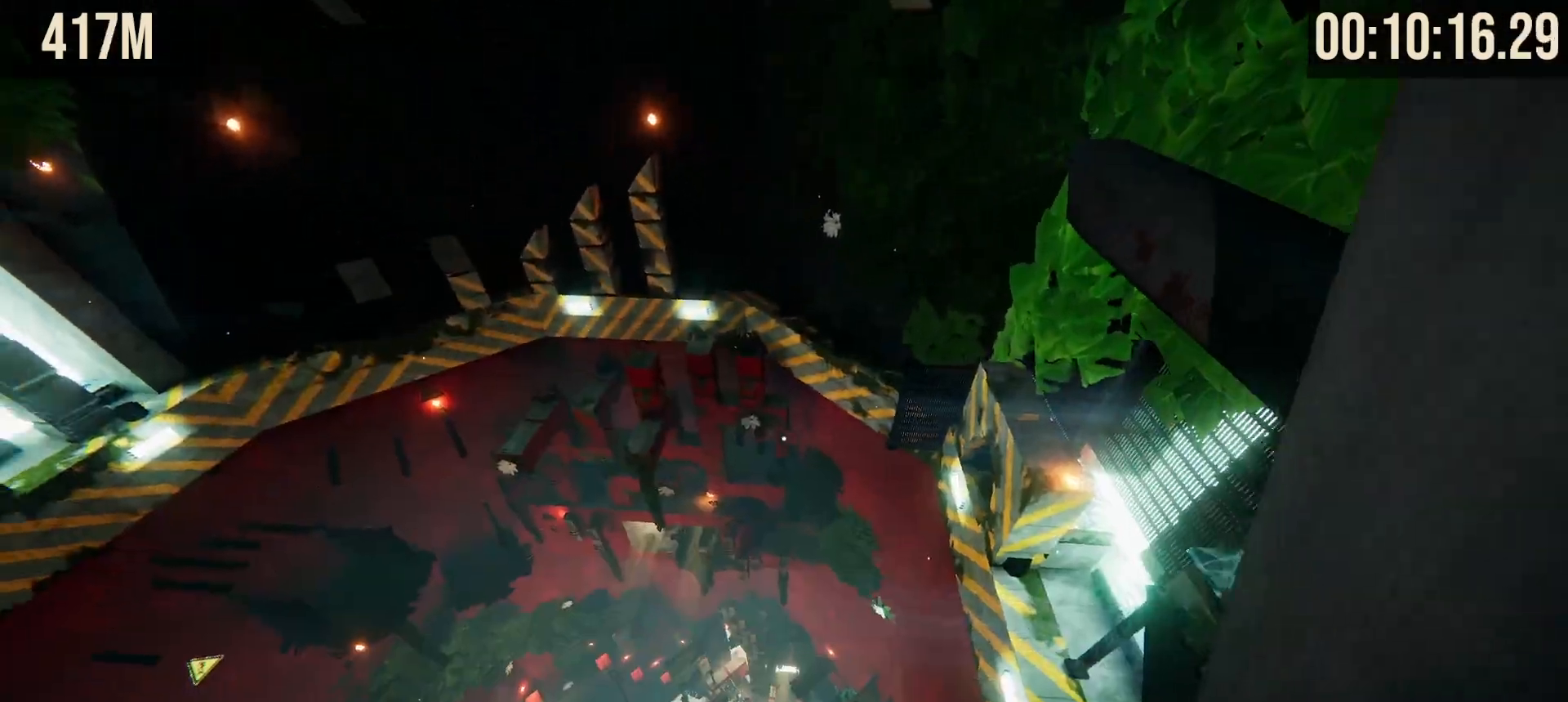
{"keys": ["ctrl", "w"], "mouse": [], "events": [[150, "ctrl", "down"], [317, "w", "down"]]}
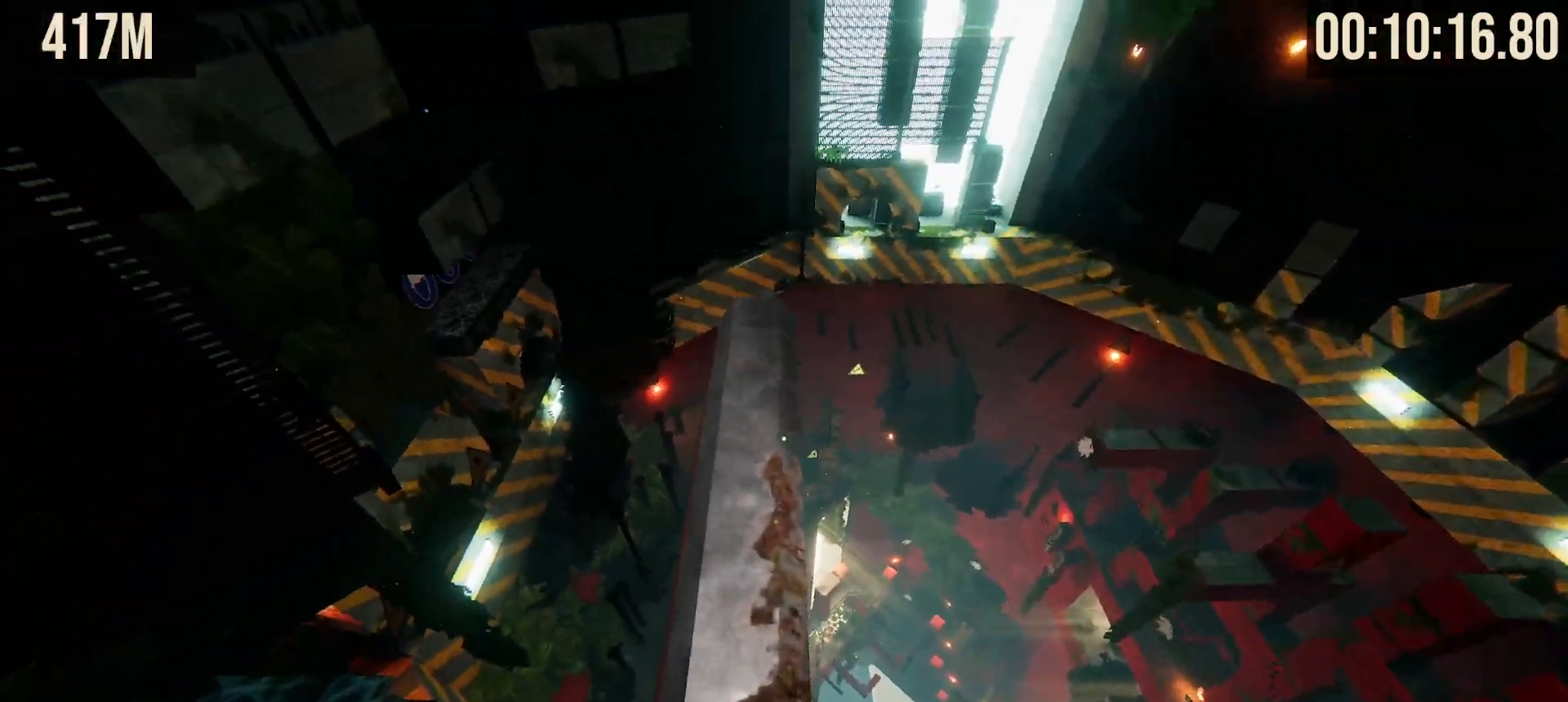
{"keys": ["ctrl"], "mouse": [], "events": [[50, "w", "up"], [150, "s", "down"], [233, "s", "up"]]}
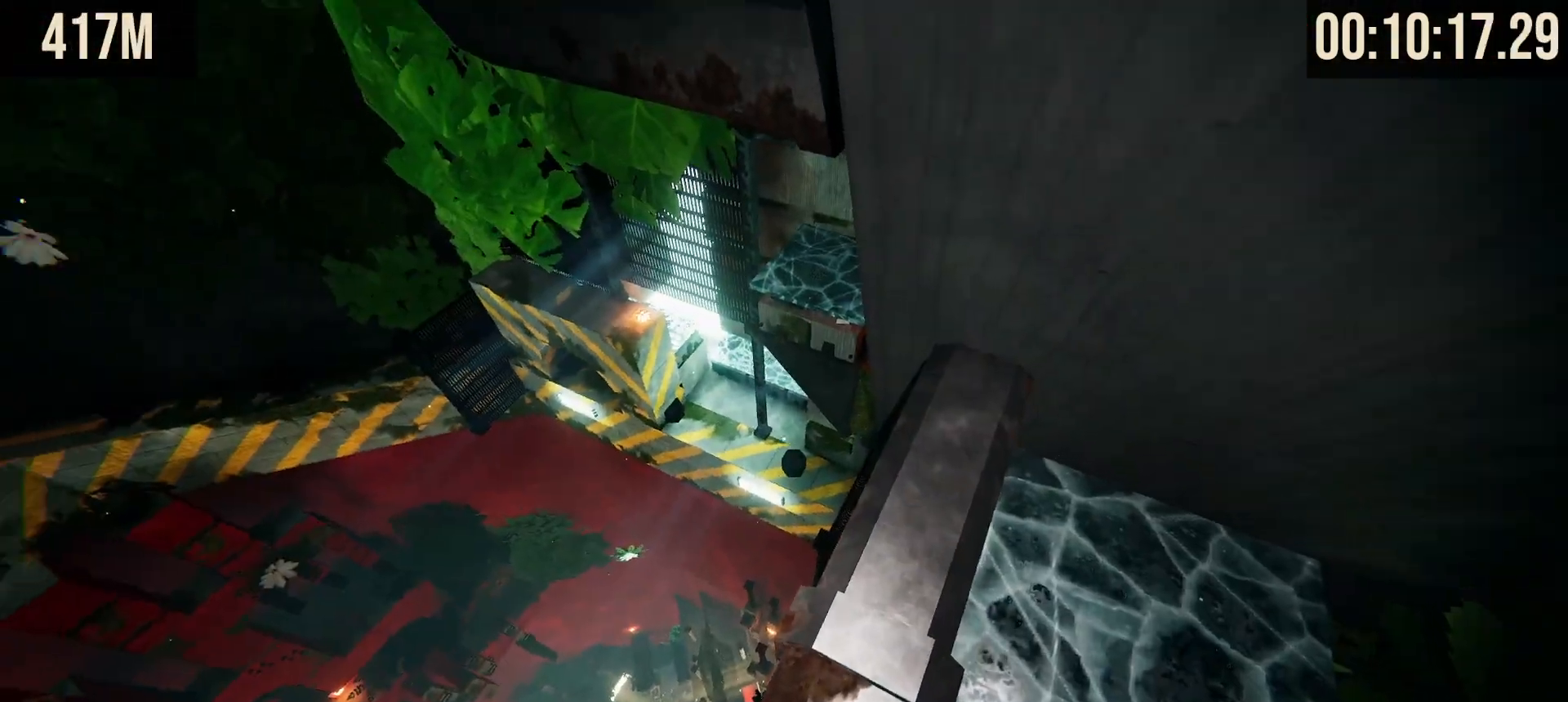
{"keys": ["shift"], "mouse": [], "events": [[100, "ctrl", "up"], [250, "shift", "down"]]}
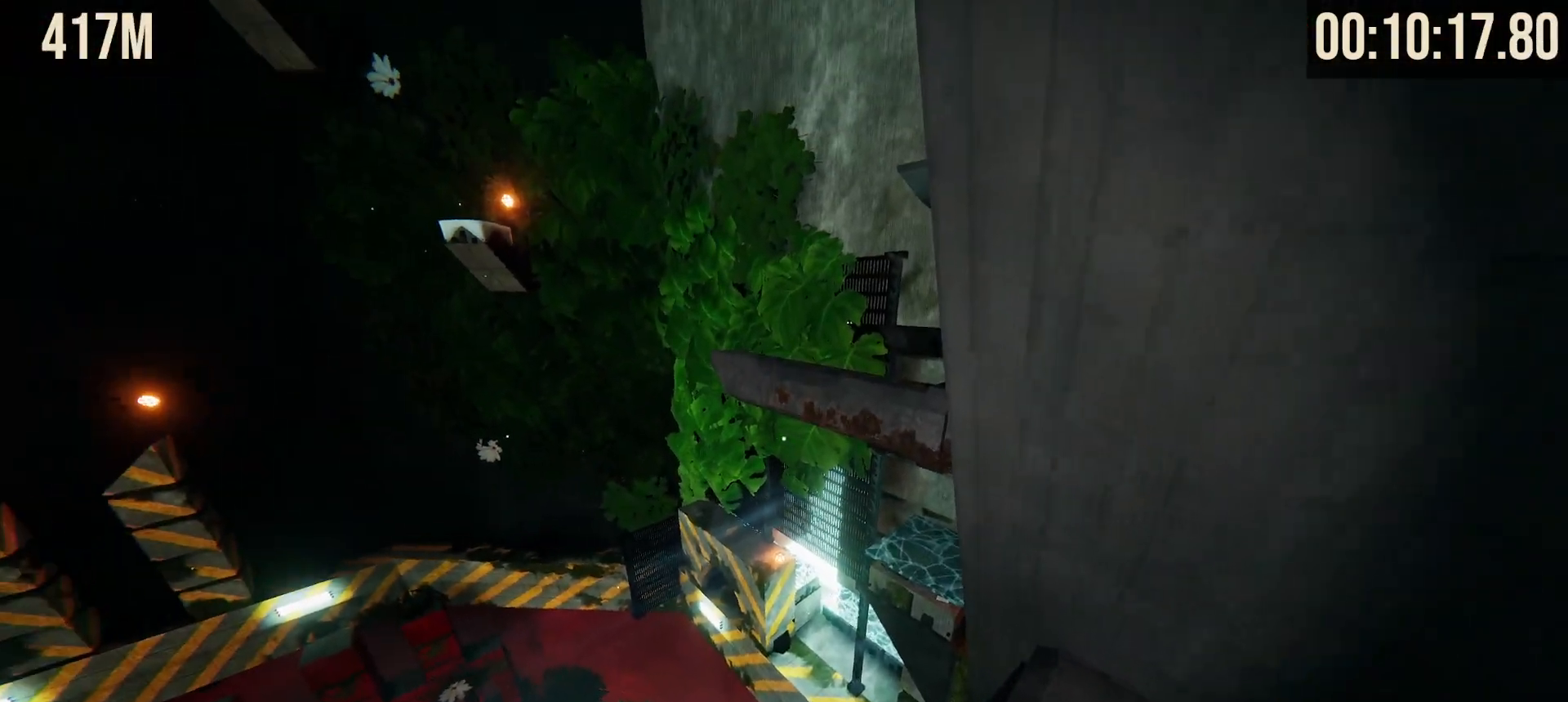
{"keys": ["shift", "w"], "mouse": [], "events": [[83, "w", "down"], [267, "space", "down"], [400, "space", "up"]]}
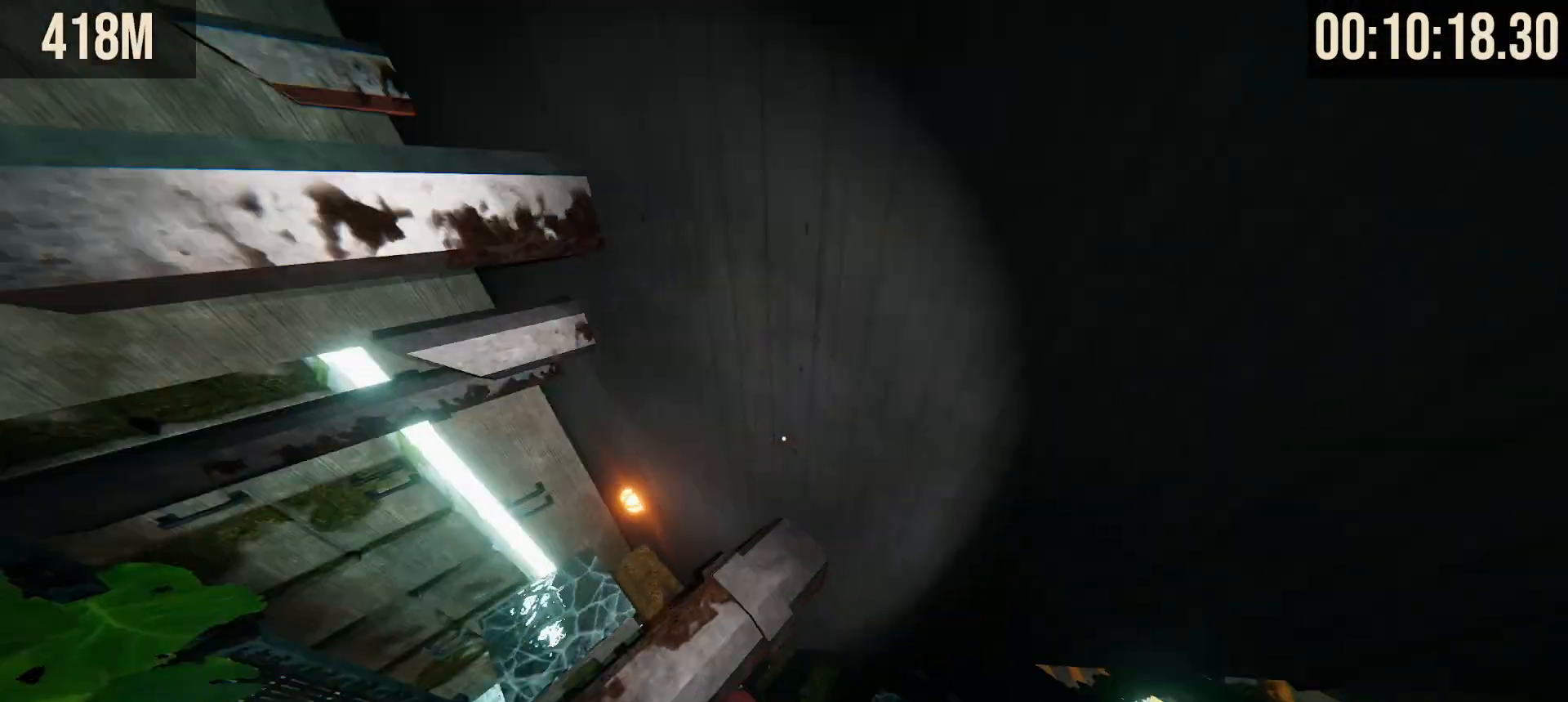
{"keys": [], "mouse": [], "events": [[100, "w", "up"], [233, "shift", "up"]]}
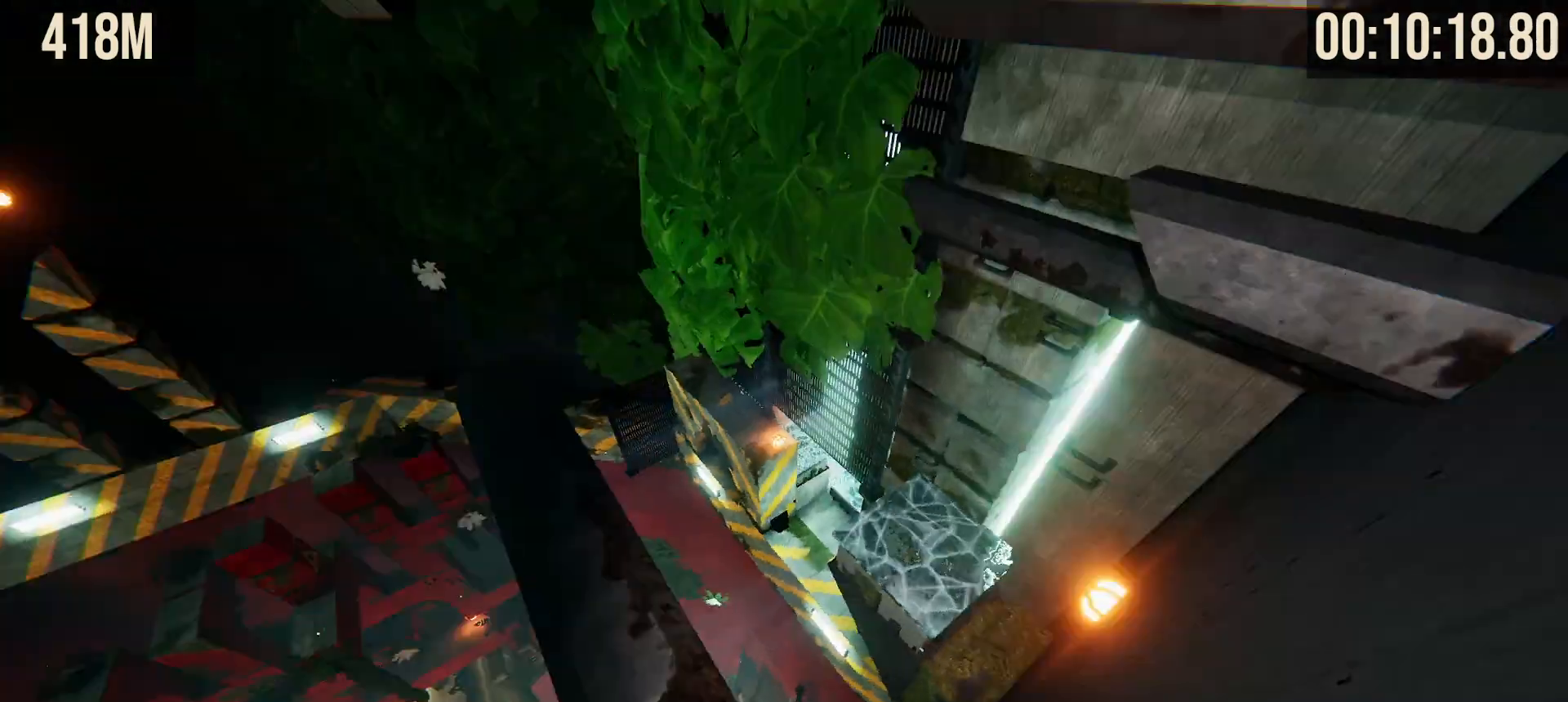
{"keys": ["w"], "mouse": [], "events": [[17, "ctrl", "down"], [150, "ctrl", "up"], [300, "w", "down"]]}